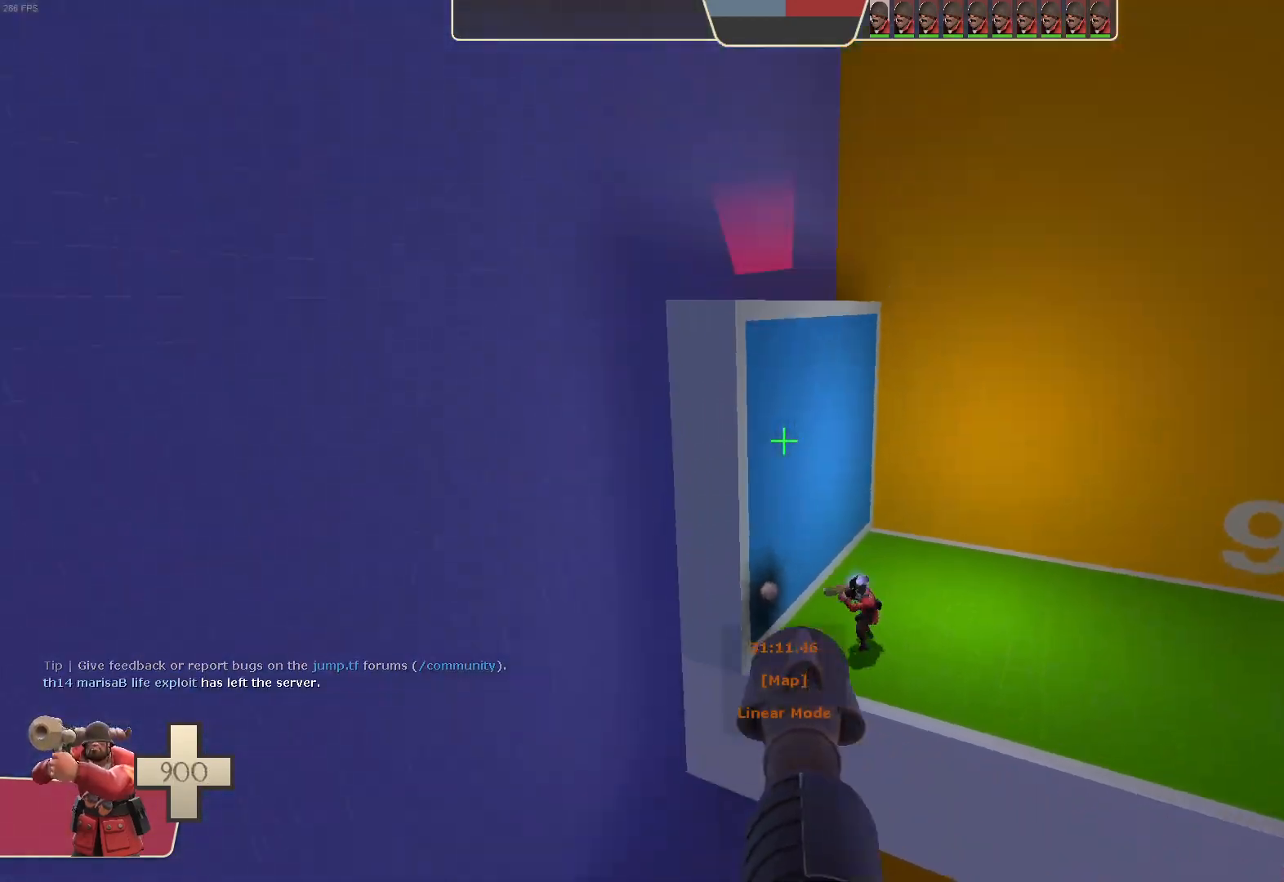
Gameplay with a controller (Xbox layout); each line is a JSON object with the inputs held at the frame after it (dt_ms = milliseconds from this image to that frame). "events" lists button and stick changes between this image and that frame as [ms after this image, input, new state], when the widget could be followed in between. Not read: A DPAD_LEFT L3 R3 START X.
{"dt_ms": 1000, "buttons": ["L1"], "left_stick": "center", "right_stick": "center"}
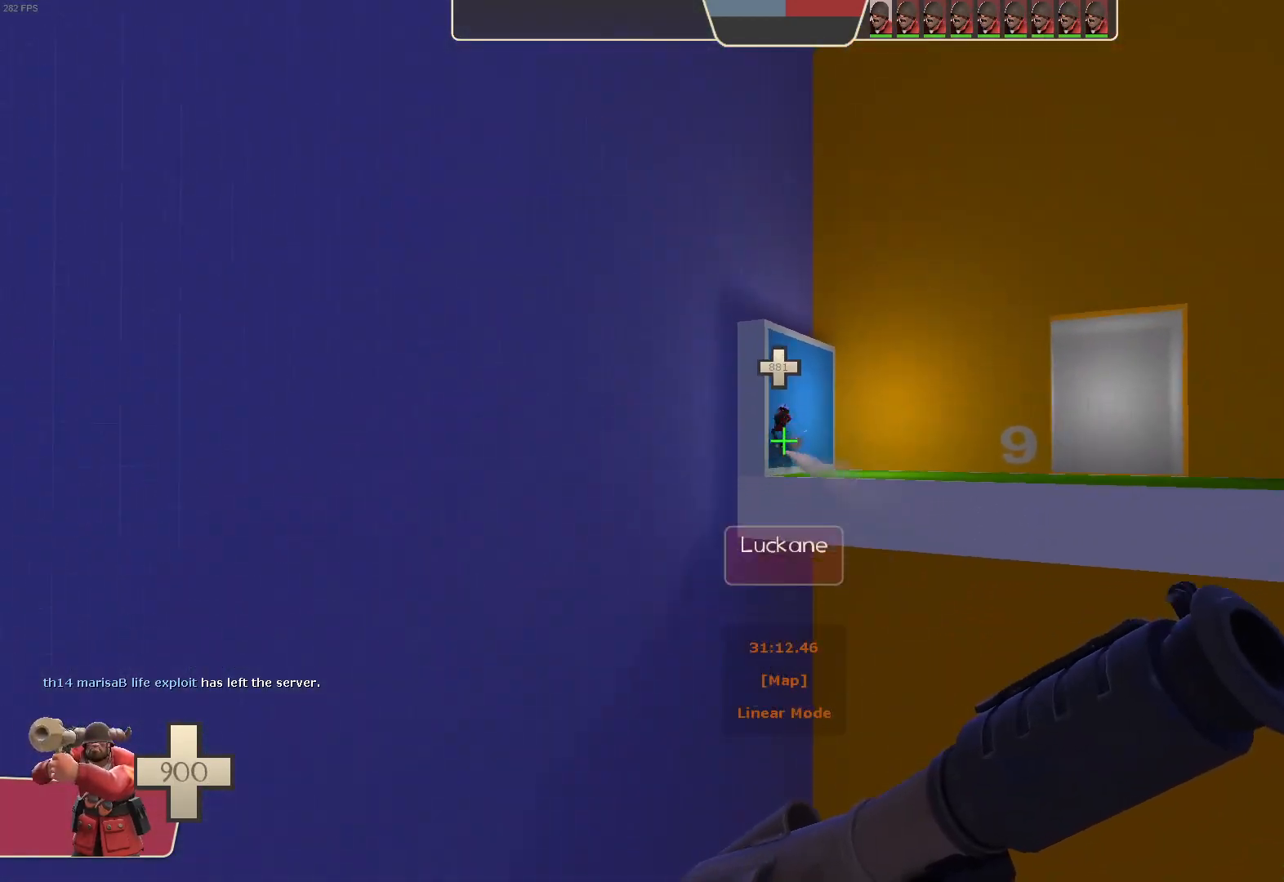
{"dt_ms": 500, "buttons": [], "left_stick": "right", "right_stick": "right", "events": [[50, "R2", "down"], [200, "R2", "up"], [300, "L1", "up"], [383, "right_stick", "right"], [467, "left_stick", "right"]]}
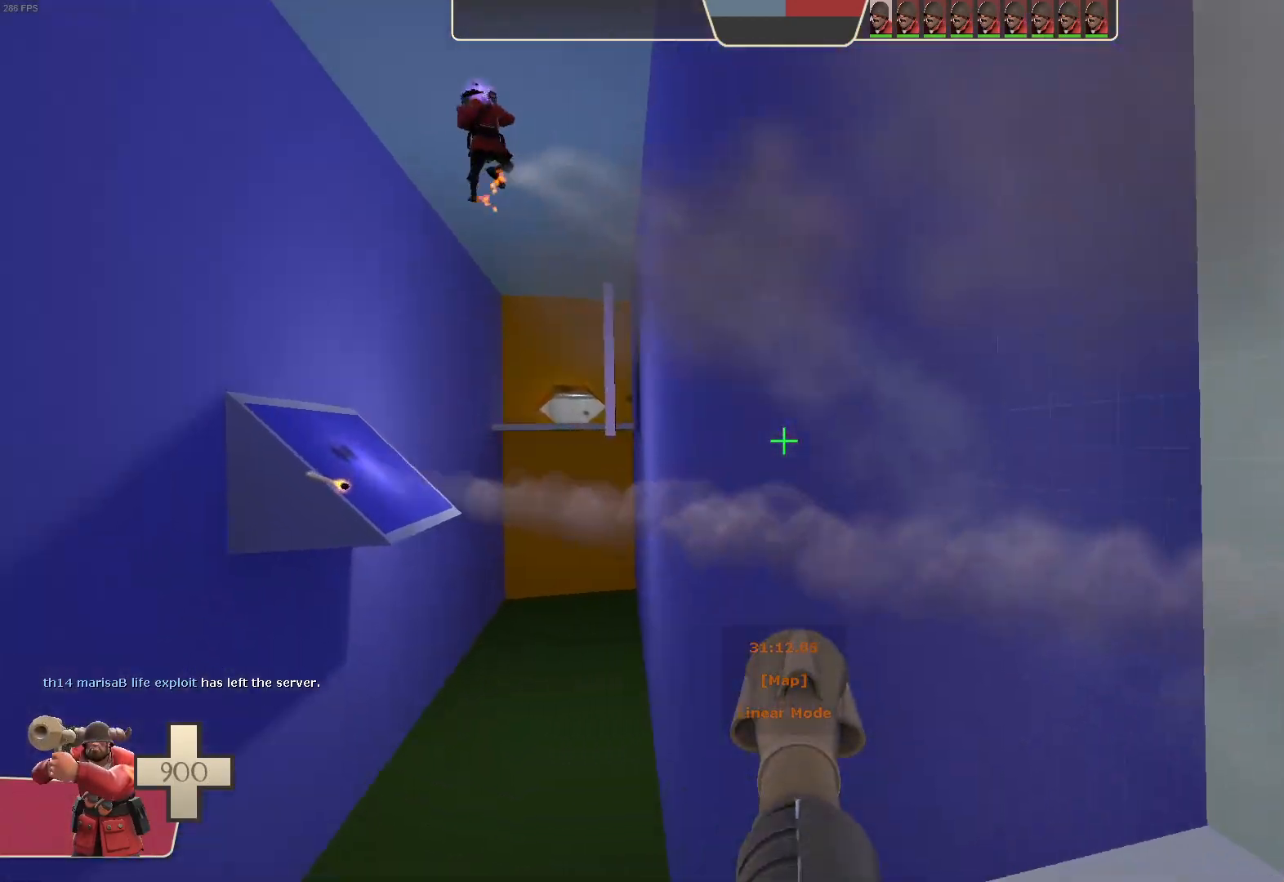
{"dt_ms": 500, "buttons": [], "left_stick": "left", "right_stick": "up-right", "events": [[50, "left_stick", "center"], [117, "left_stick", "up"], [200, "right_stick", "center"], [350, "right_stick", "up-right"], [500, "left_stick", "left"]]}
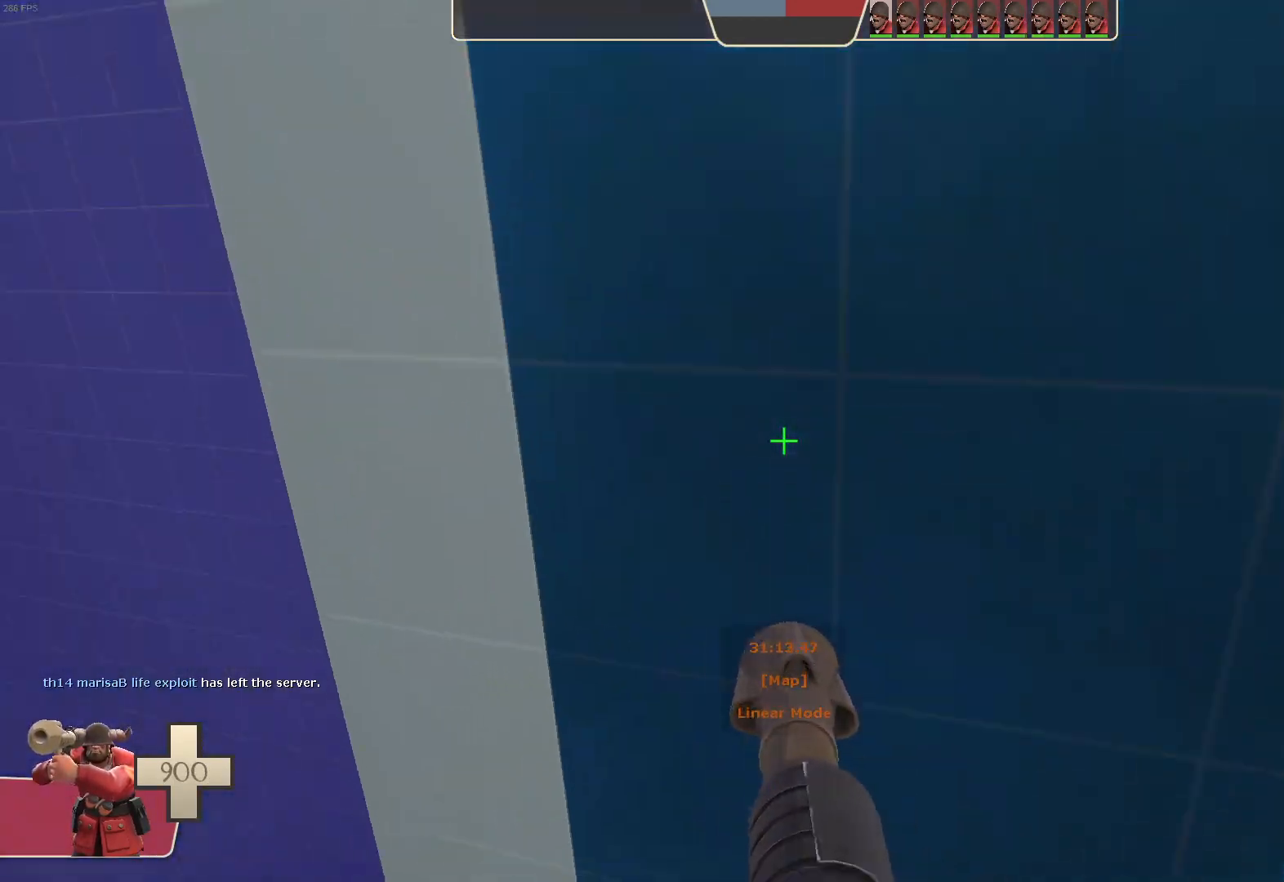
{"dt_ms": 1000, "buttons": ["L1"], "left_stick": "right", "right_stick": "up-right"}
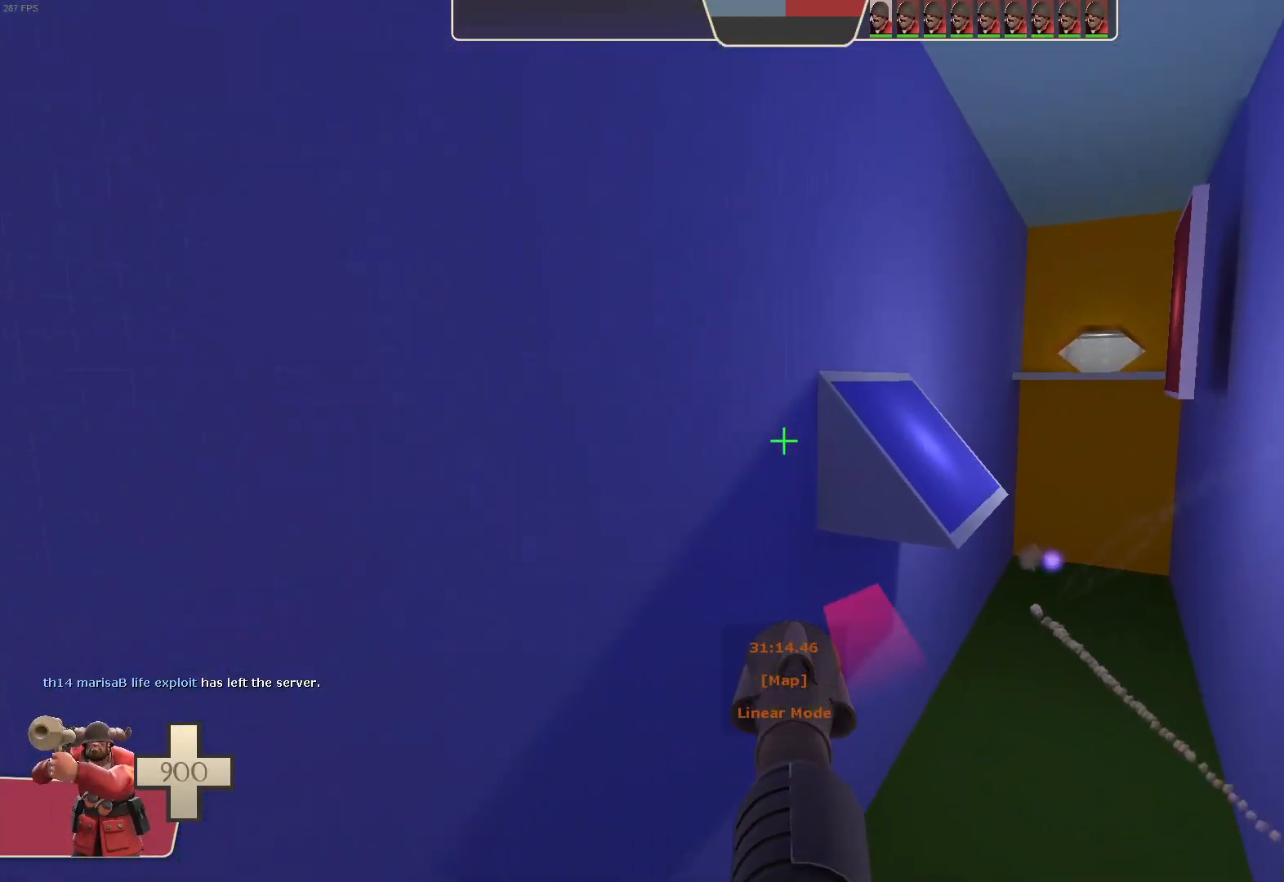
{"dt_ms": 500, "buttons": [], "left_stick": "center", "right_stick": "center", "events": [[300, "right_stick", "center"], [317, "left_stick", "center"], [383, "L1", "up"]]}
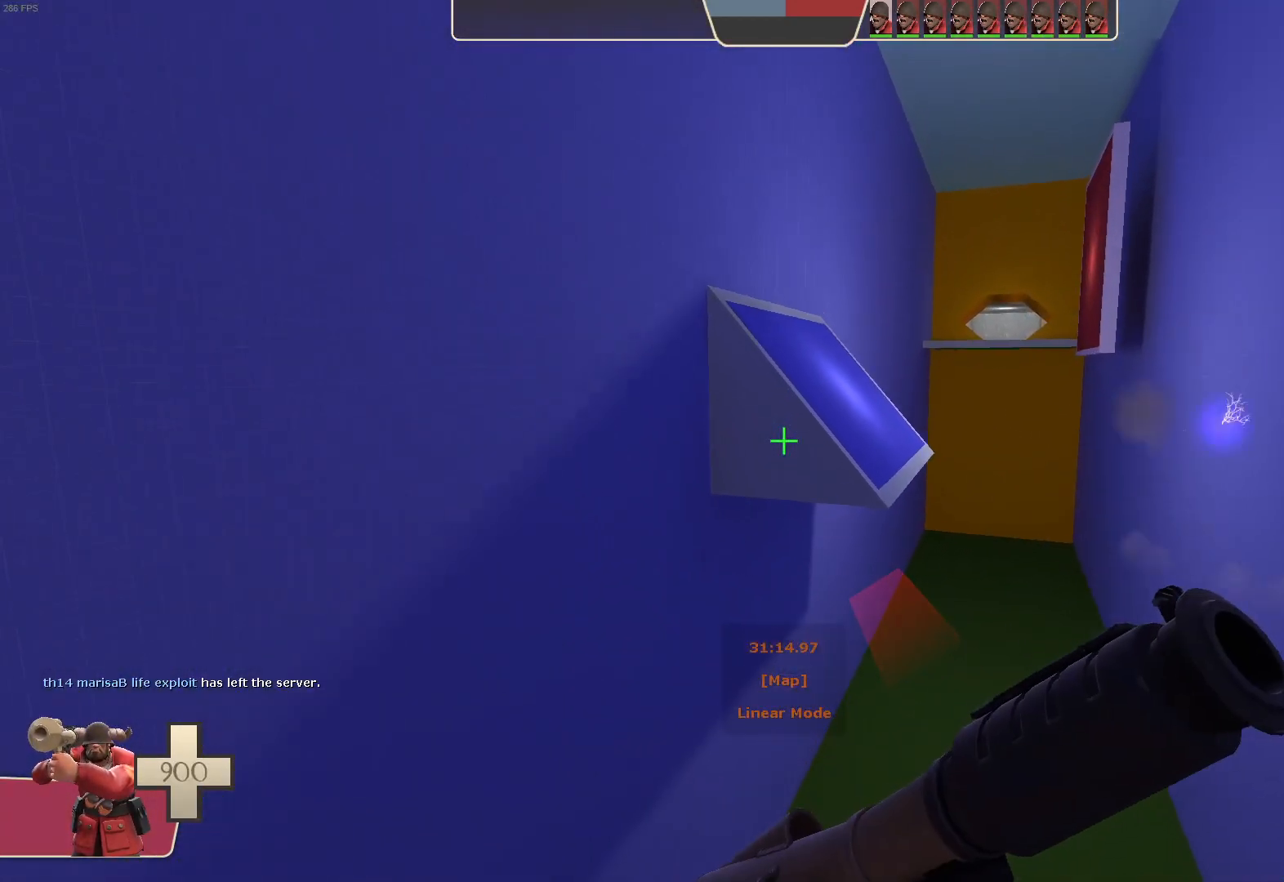
{"dt_ms": 500, "buttons": [], "left_stick": "center", "right_stick": "center", "events": []}
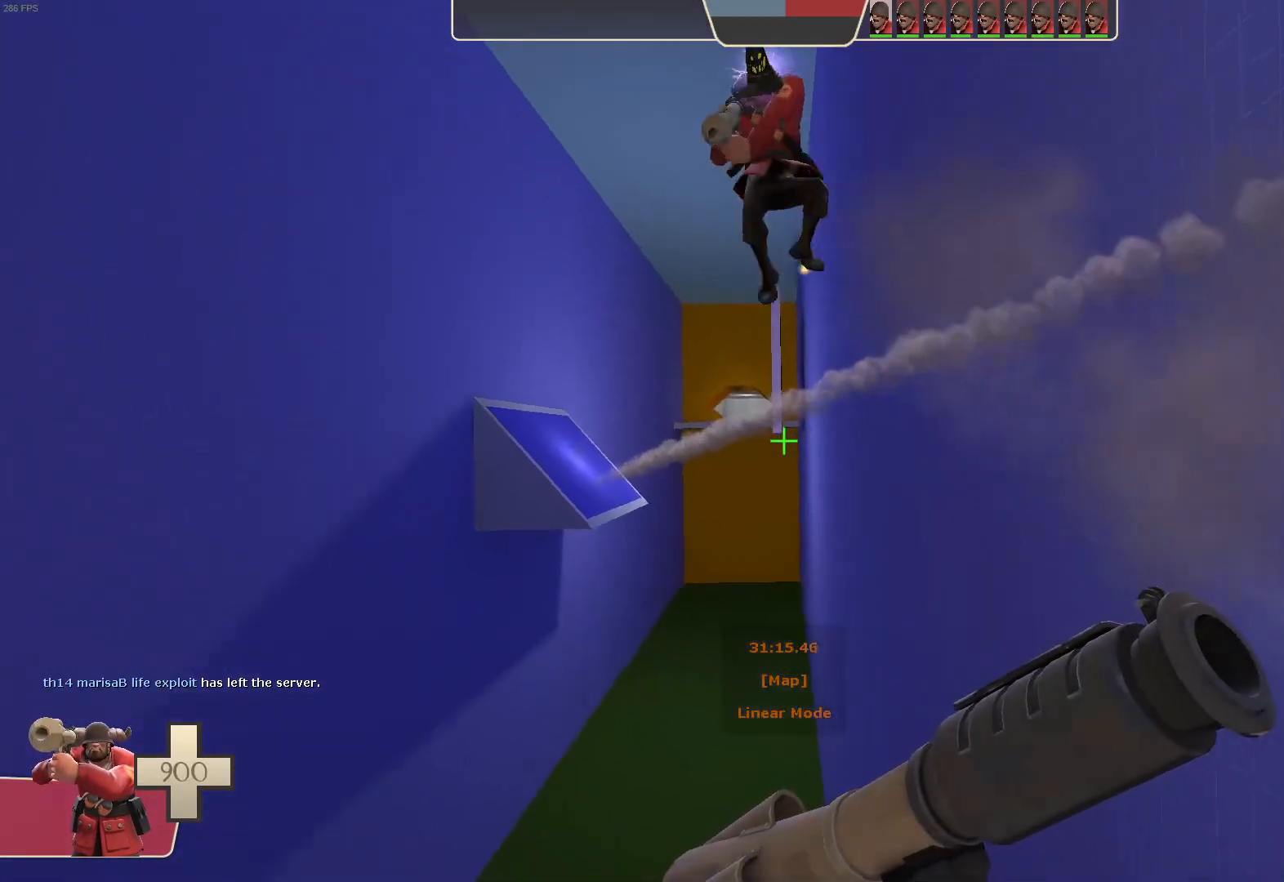
{"dt_ms": 1000, "buttons": [], "left_stick": "up-left", "right_stick": "up-right", "events": [[50, "L2", "down"], [83, "left_stick", "down"], [117, "L2", "up"], [117, "right_stick", "right"], [183, "left_stick", "down-left"], [350, "left_stick", "up-left"], [400, "left_stick", "up"], [467, "right_stick", "center"], [567, "right_stick", "right"], [683, "right_stick", "center"], [733, "left_stick", "up-left"], [967, "right_stick", "up-right"]]}